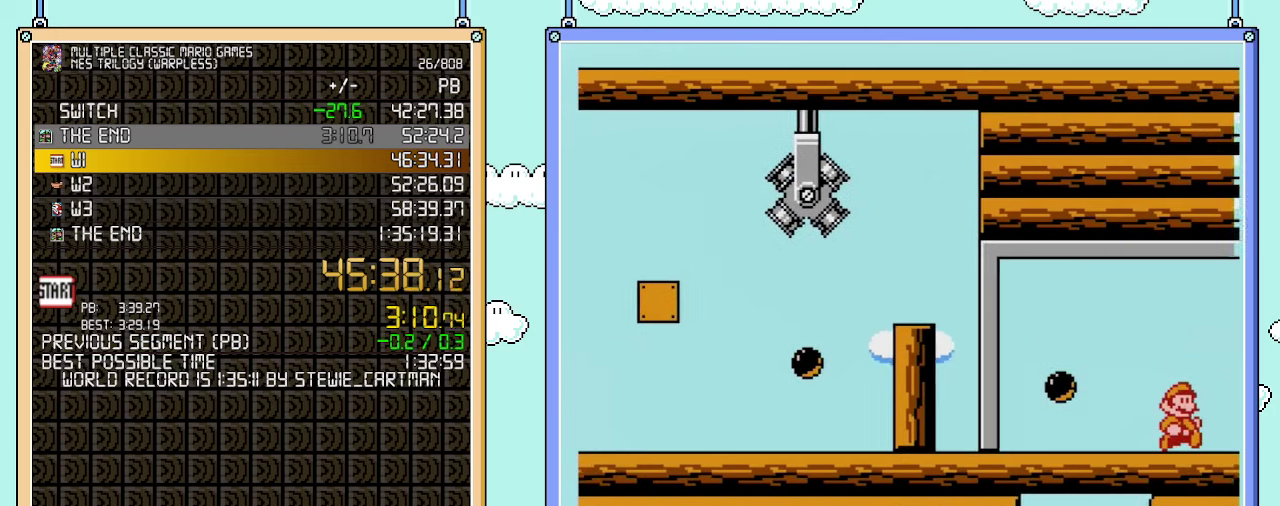
Gameplay with a controller (Nintendo layout); each line is a JSON object with the inputs held at the frame after it. "events" lists button and stick changes between this image and that frame as [ms after this image, input, new state], when the widget could be followed in between. Not read: A L3 R3.
{"buttons": ["DPAD_RIGHT"], "events": []}
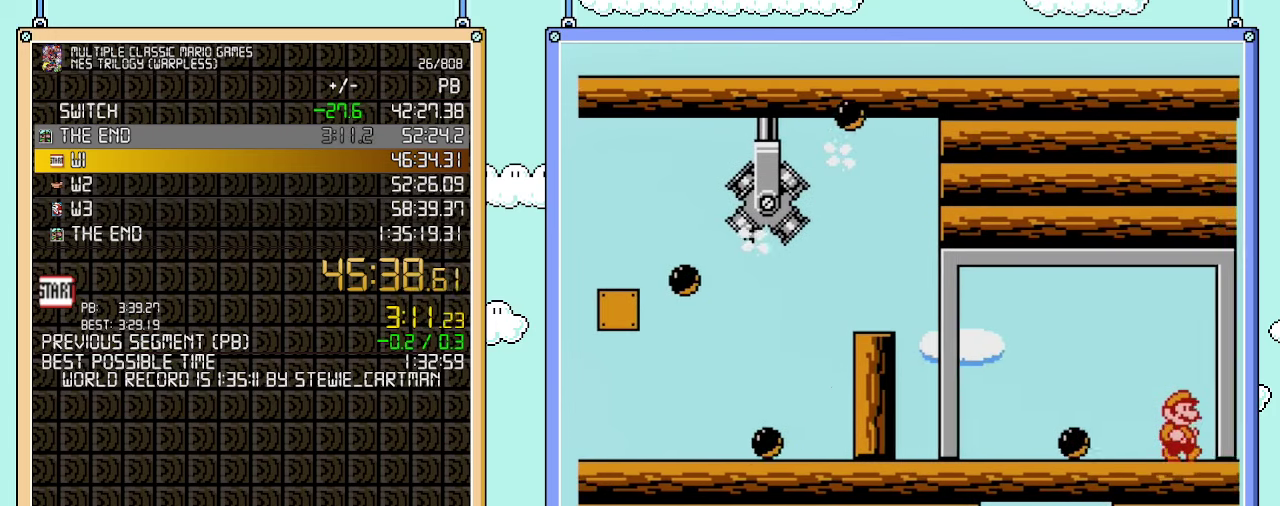
{"buttons": ["DPAD_RIGHT"], "events": []}
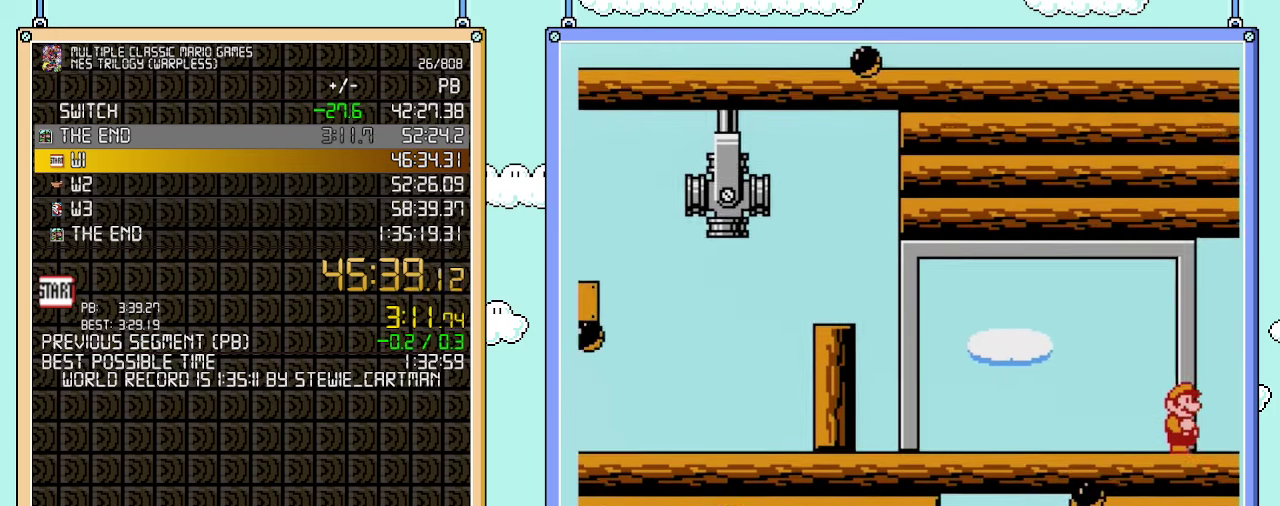
{"buttons": ["DPAD_RIGHT"], "events": []}
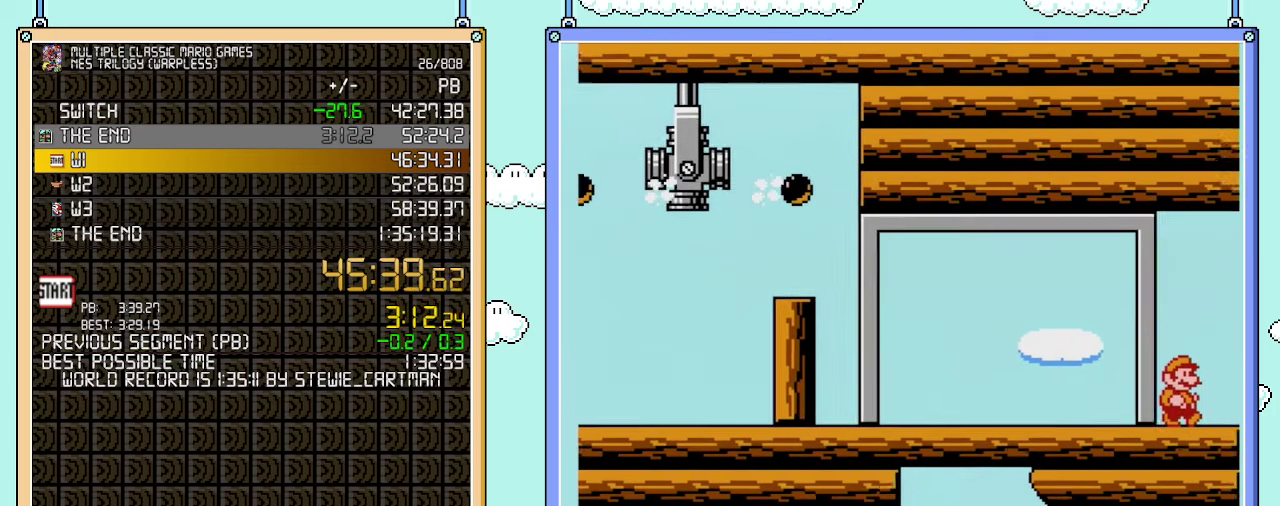
{"buttons": ["DPAD_RIGHT"], "events": []}
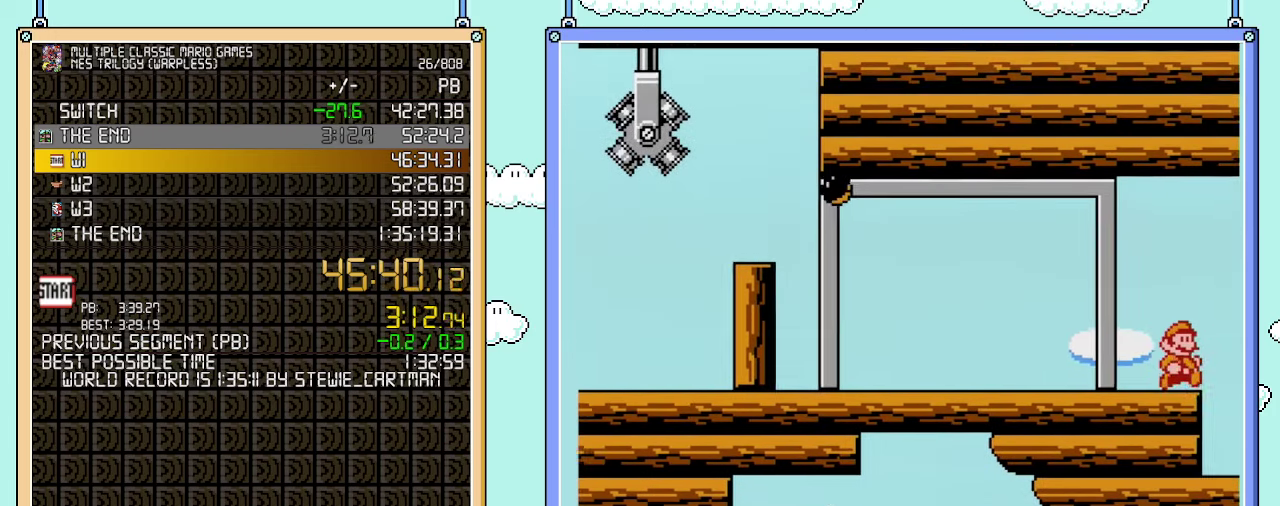
{"buttons": ["DPAD_RIGHT"], "events": []}
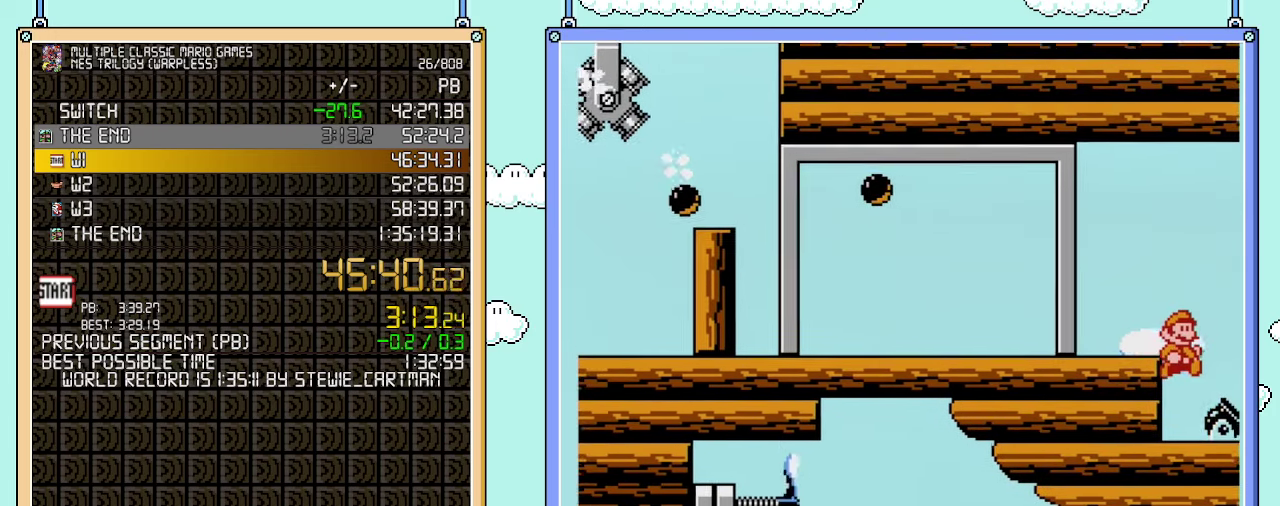
{"buttons": [], "events": [[483, "DPAD_RIGHT", "up"]]}
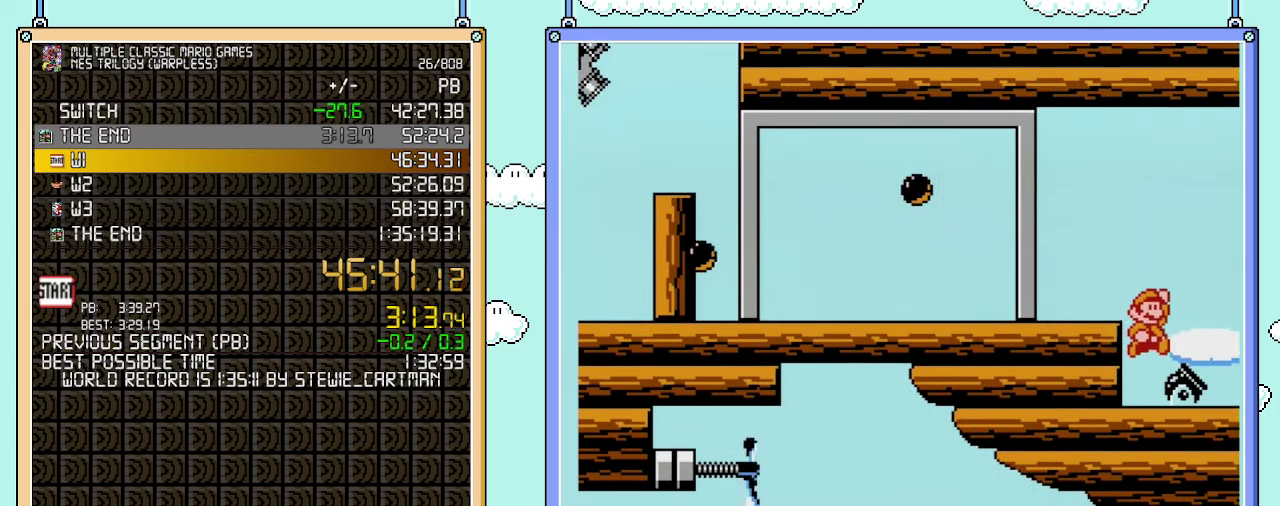
{"buttons": [], "events": [[233, "DPAD_RIGHT", "down"], [350, "DPAD_RIGHT", "up"]]}
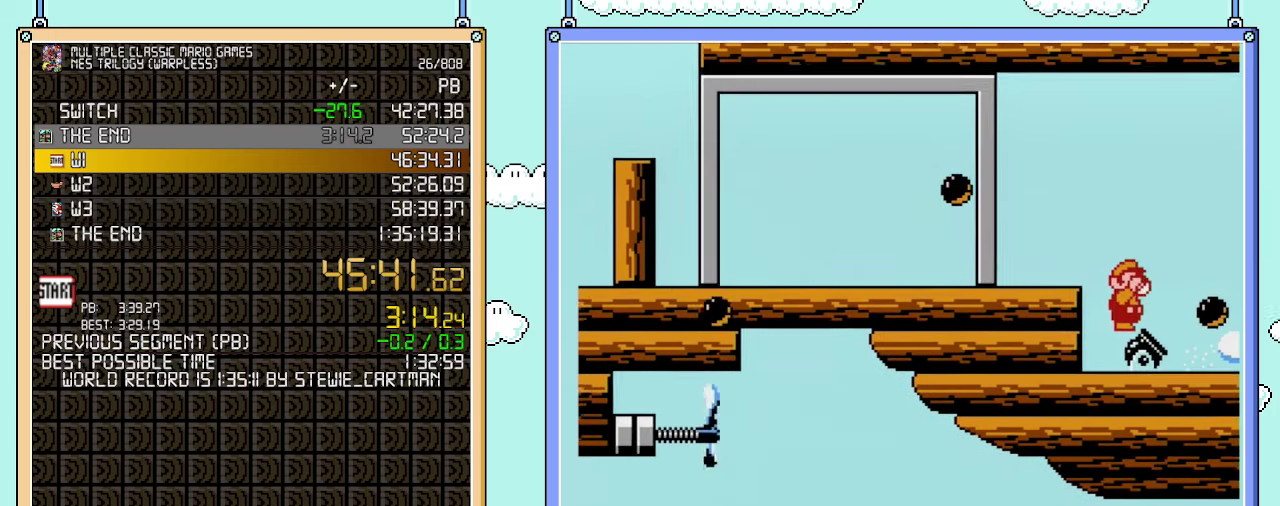
{"buttons": ["B", "DPAD_DOWN"], "events": [[33, "B", "down"], [133, "B", "up"], [133, "DPAD_RIGHT", "down"], [250, "B", "down"], [283, "DPAD_RIGHT", "up"], [350, "B", "up"], [483, "B", "down"], [500, "DPAD_DOWN", "down"]]}
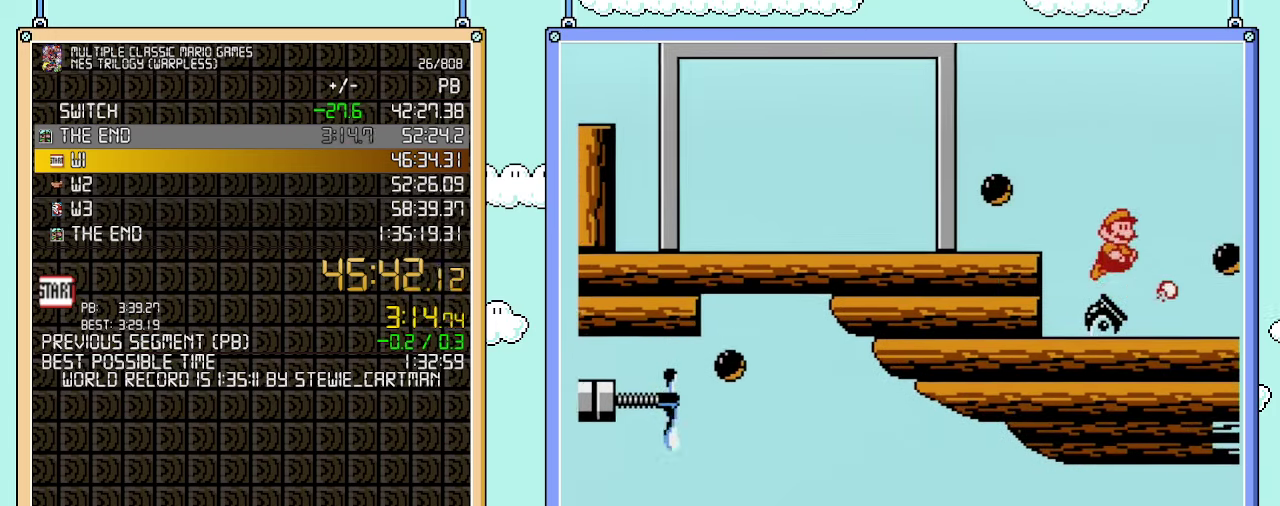
{"buttons": ["B", "DPAD_RIGHT"], "events": [[167, "DPAD_LEFT", "down"], [200, "DPAD_DOWN", "up"], [383, "DPAD_LEFT", "up"], [450, "DPAD_RIGHT", "down"]]}
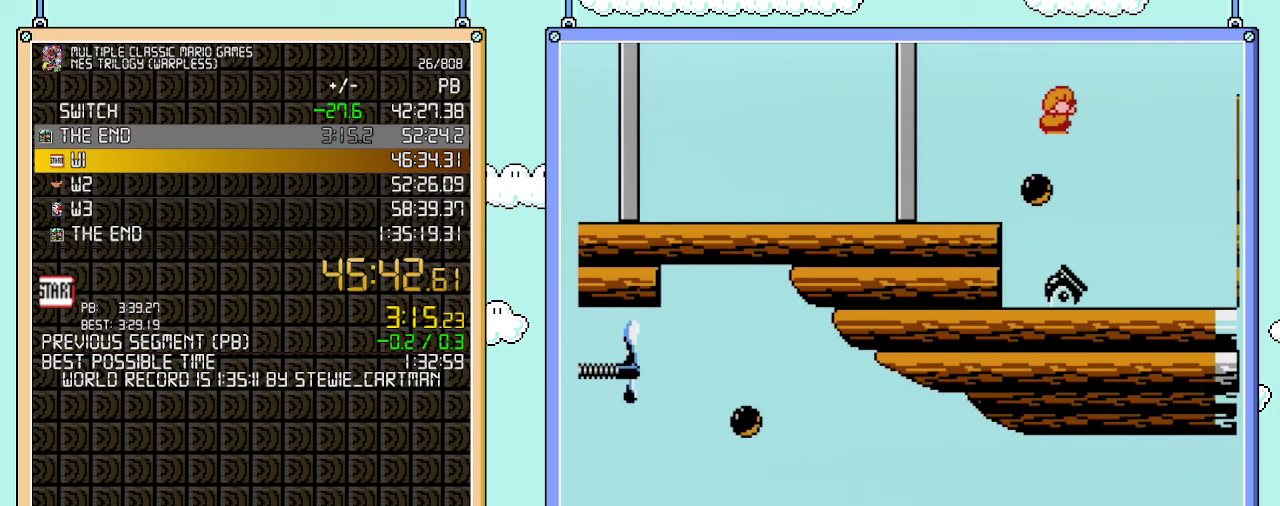
{"buttons": ["B", "DPAD_RIGHT"], "events": []}
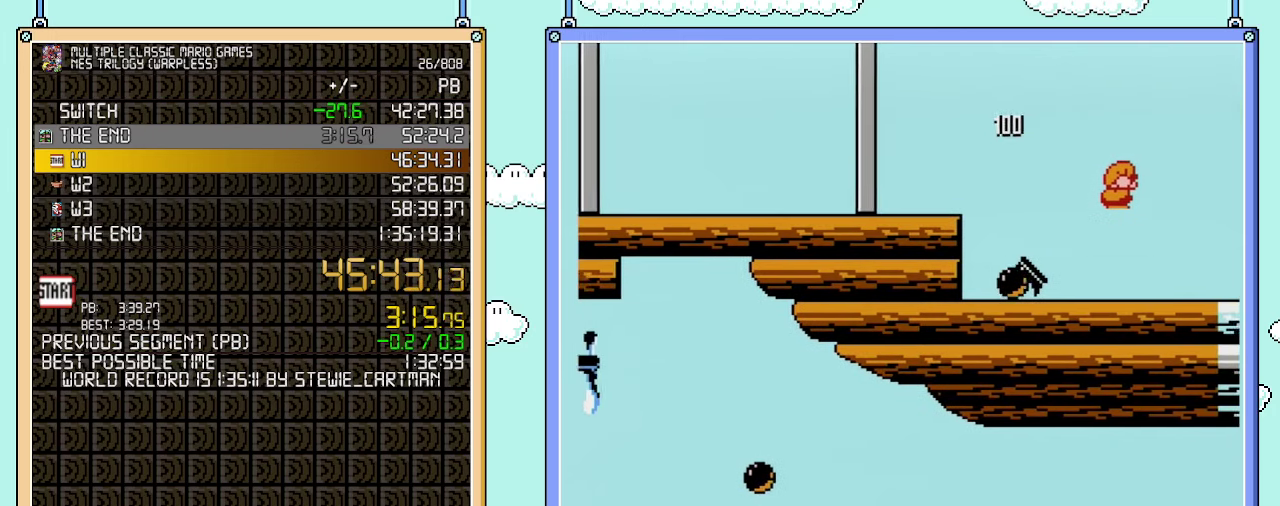
{"buttons": ["DPAD_RIGHT"], "events": [[167, "DPAD_RIGHT", "up"], [233, "B", "up"], [317, "B", "down"], [317, "DPAD_RIGHT", "down"], [383, "B", "up"], [450, "B", "down"], [500, "B", "up"]]}
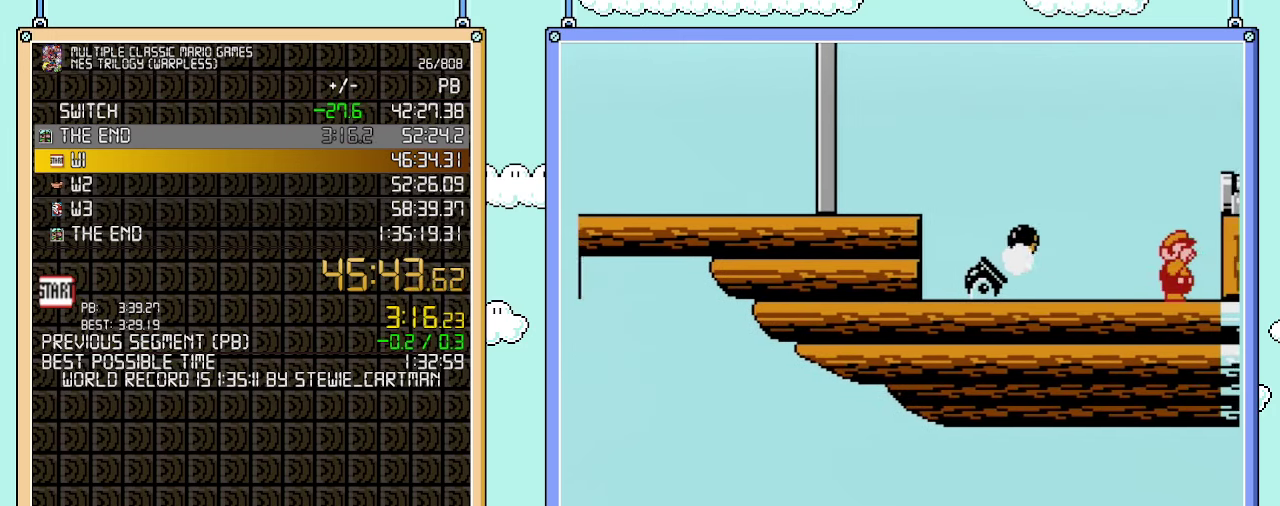
{"buttons": ["DPAD_RIGHT"], "events": [[67, "B", "down"], [483, "B", "up"]]}
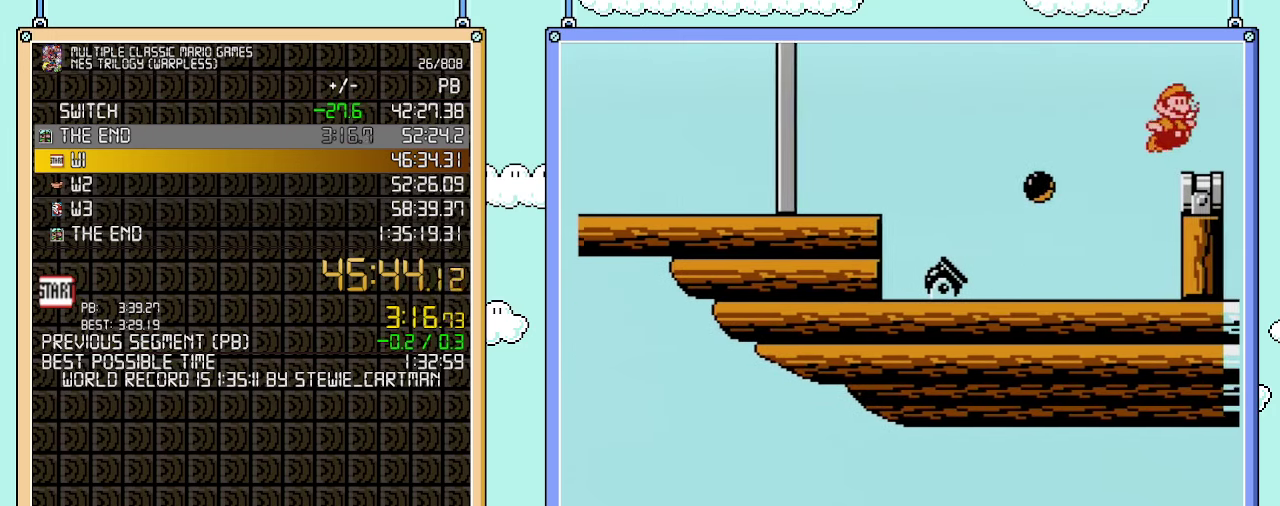
{"buttons": [], "events": [[33, "B", "down"], [100, "B", "up"], [167, "B", "down"], [233, "B", "up"], [250, "DPAD_RIGHT", "up"], [383, "B", "down"], [483, "B", "up"]]}
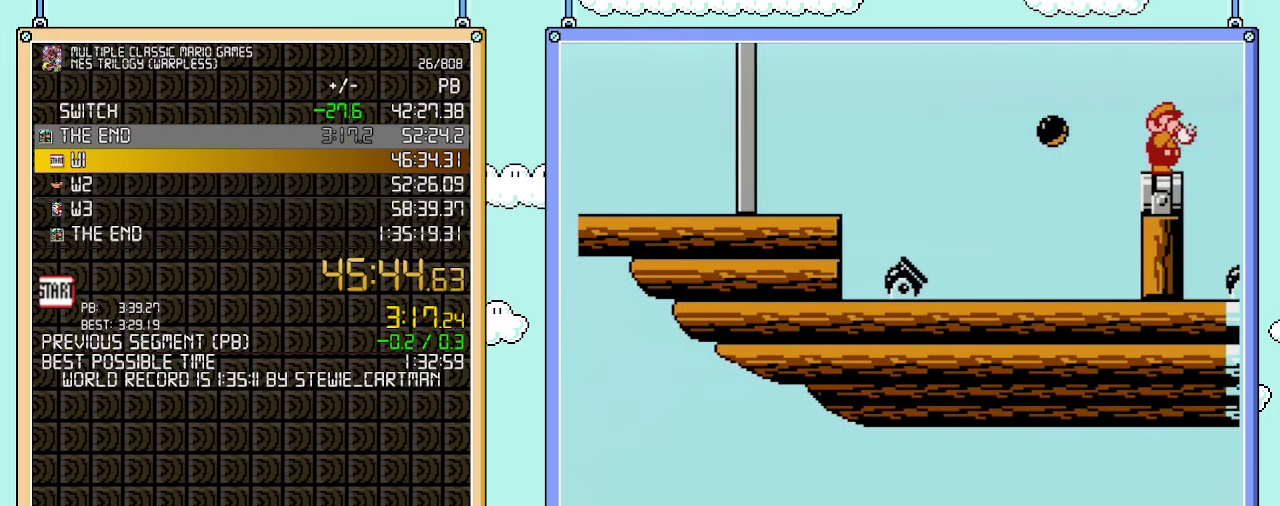
{"buttons": [], "events": [[133, "B", "down"], [233, "B", "up"], [283, "B", "down"], [483, "B", "up"]]}
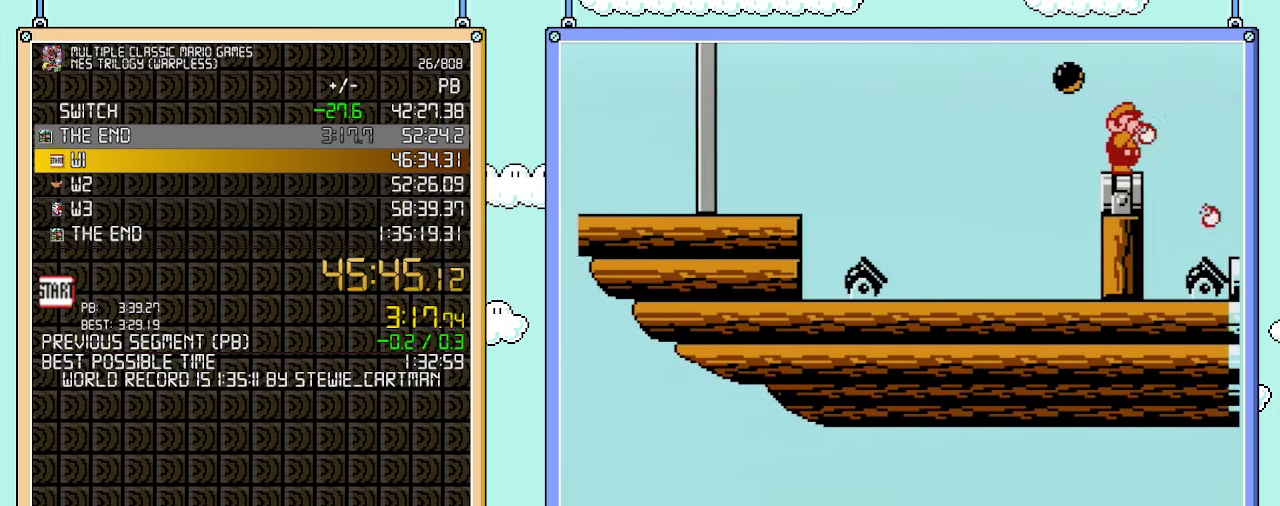
{"buttons": ["B"], "events": [[50, "B", "down"]]}
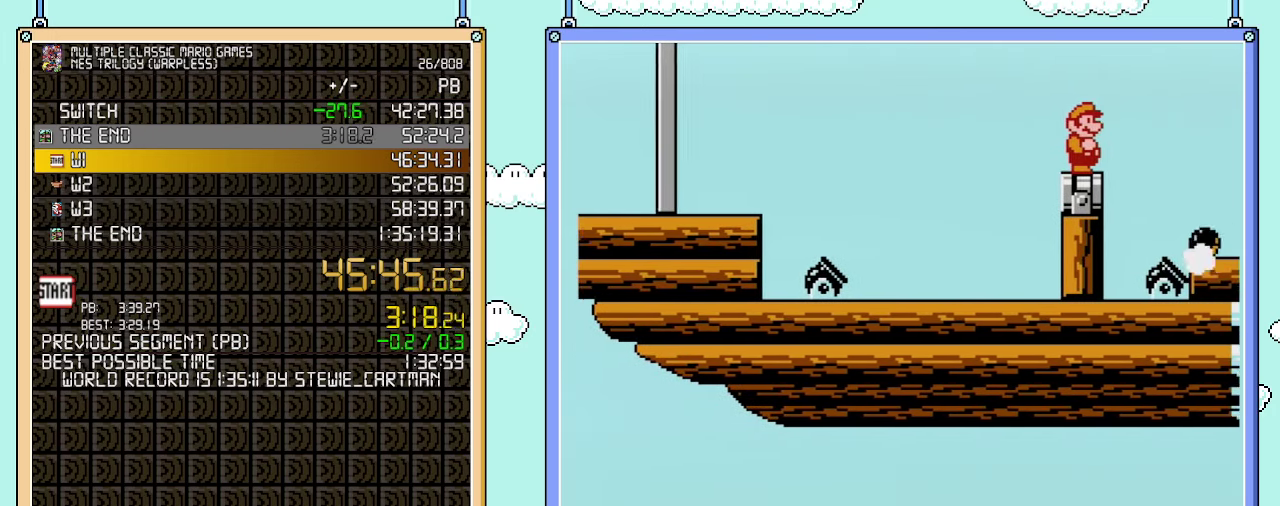
{"buttons": ["B"], "events": [[33, "B", "up"], [133, "DPAD_LEFT", "down"], [233, "DPAD_LEFT", "up"], [317, "B", "down"]]}
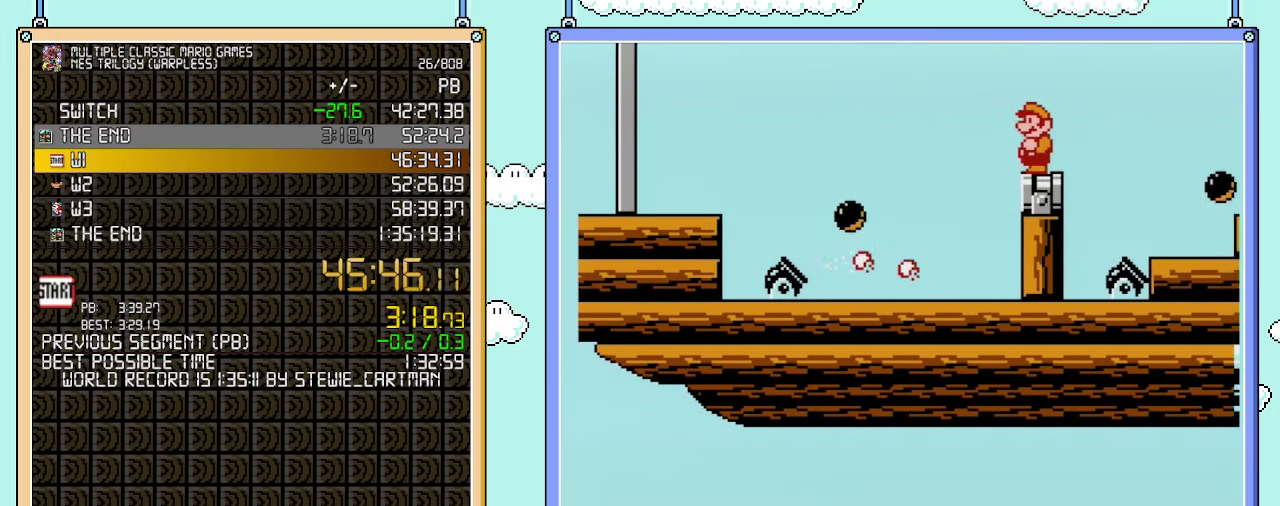
{"buttons": ["B"], "events": []}
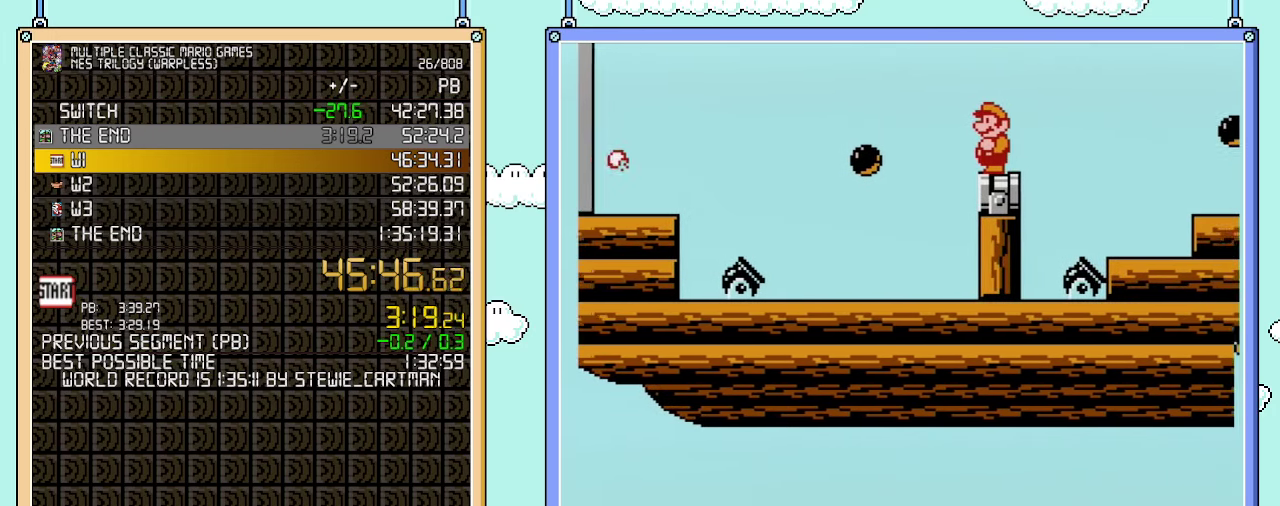
{"buttons": ["B", "DPAD_RIGHT"], "events": [[67, "B", "up"], [100, "DPAD_LEFT", "down"], [200, "DPAD_LEFT", "up"], [283, "B", "down"], [350, "B", "up"], [450, "B", "down"], [450, "DPAD_RIGHT", "down"]]}
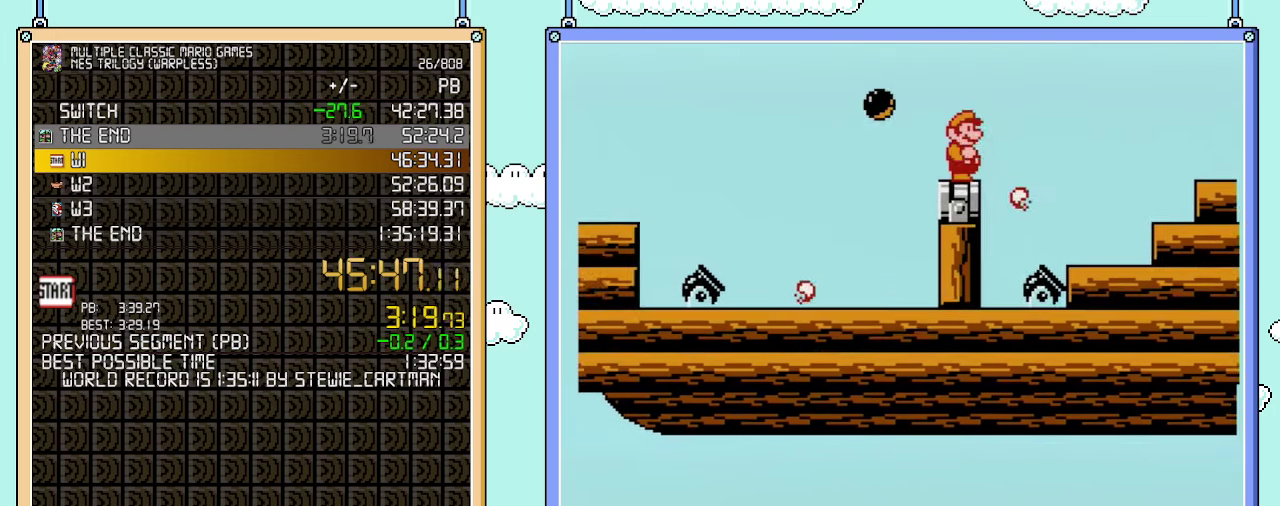
{"buttons": ["B", "DPAD_RIGHT"], "events": []}
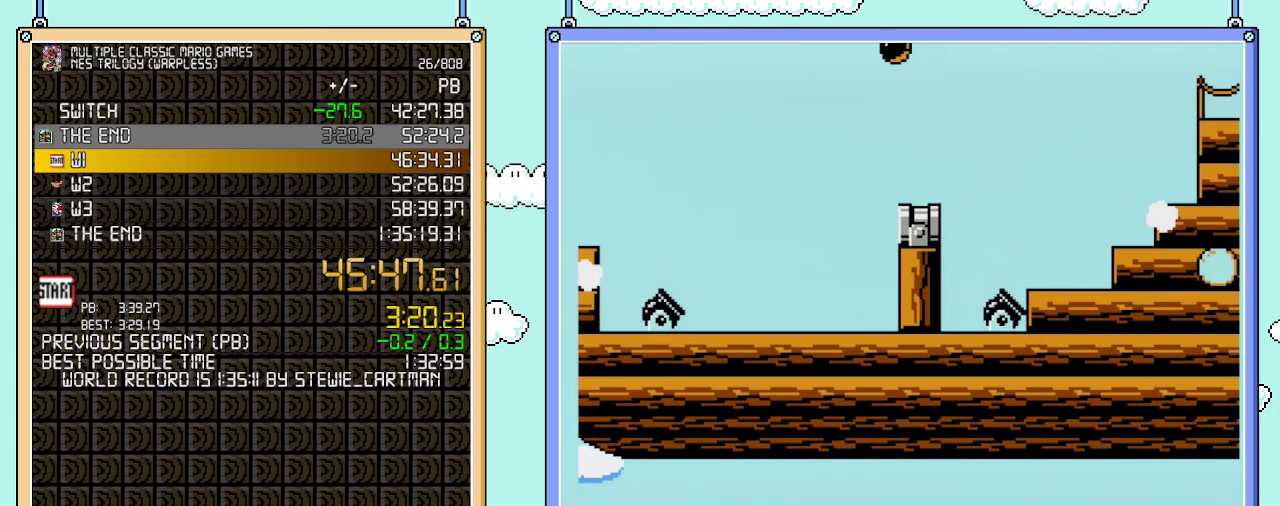
{"buttons": ["B", "DPAD_RIGHT"], "events": []}
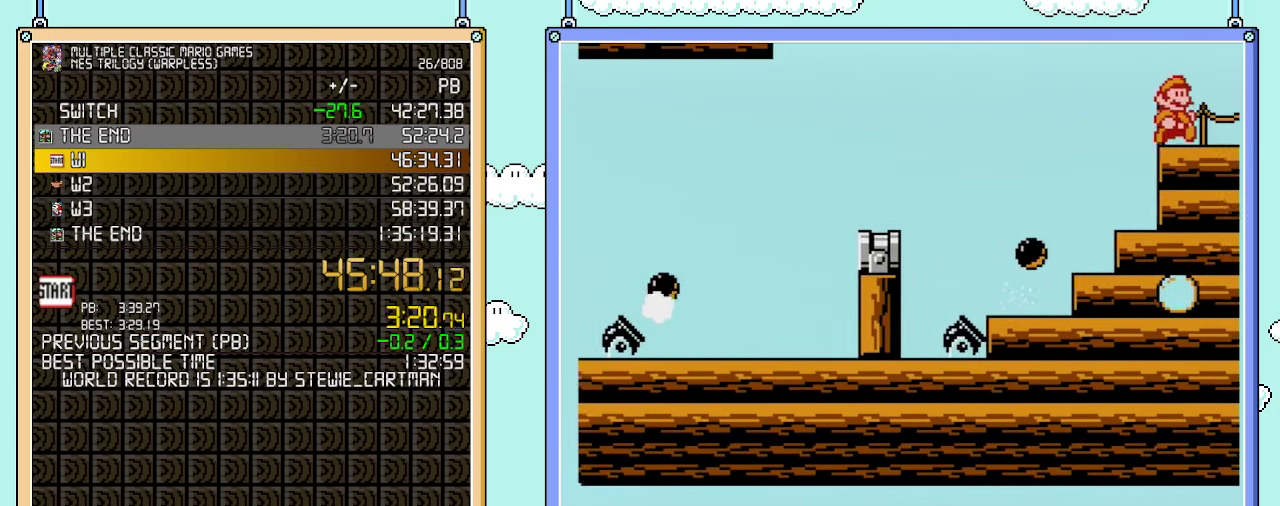
{"buttons": ["DPAD_RIGHT"], "events": [[17, "B", "up"], [100, "B", "down"], [133, "B", "up"], [167, "B", "down"], [233, "B", "up"], [283, "B", "down"], [350, "B", "up"], [417, "B", "down"], [483, "B", "up"]]}
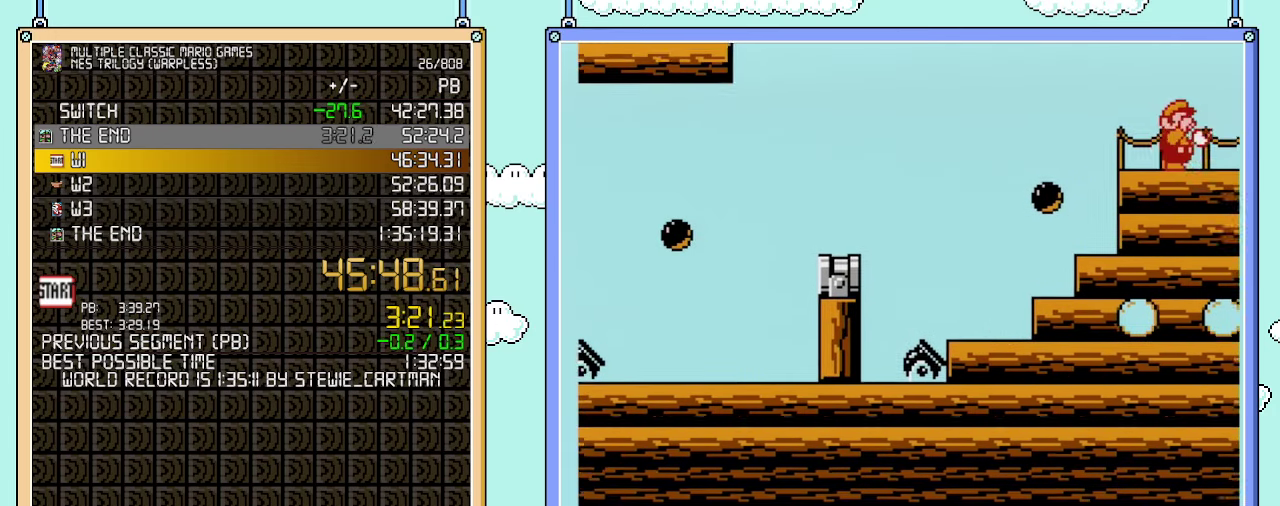
{"buttons": ["B", "DPAD_RIGHT"], "events": [[17, "B", "down"]]}
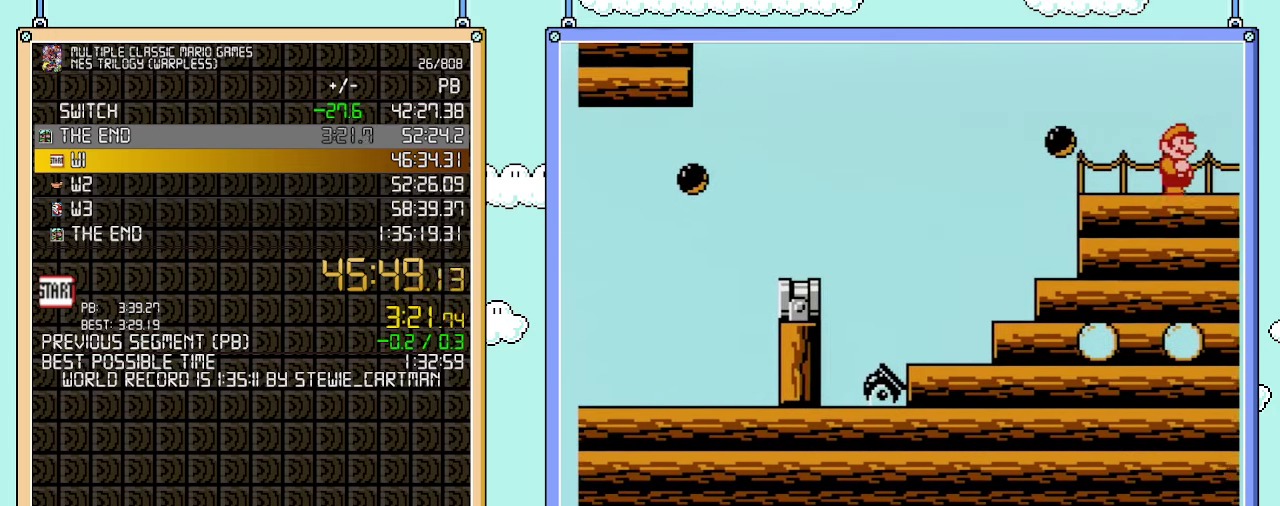
{"buttons": ["B", "DPAD_RIGHT"], "events": []}
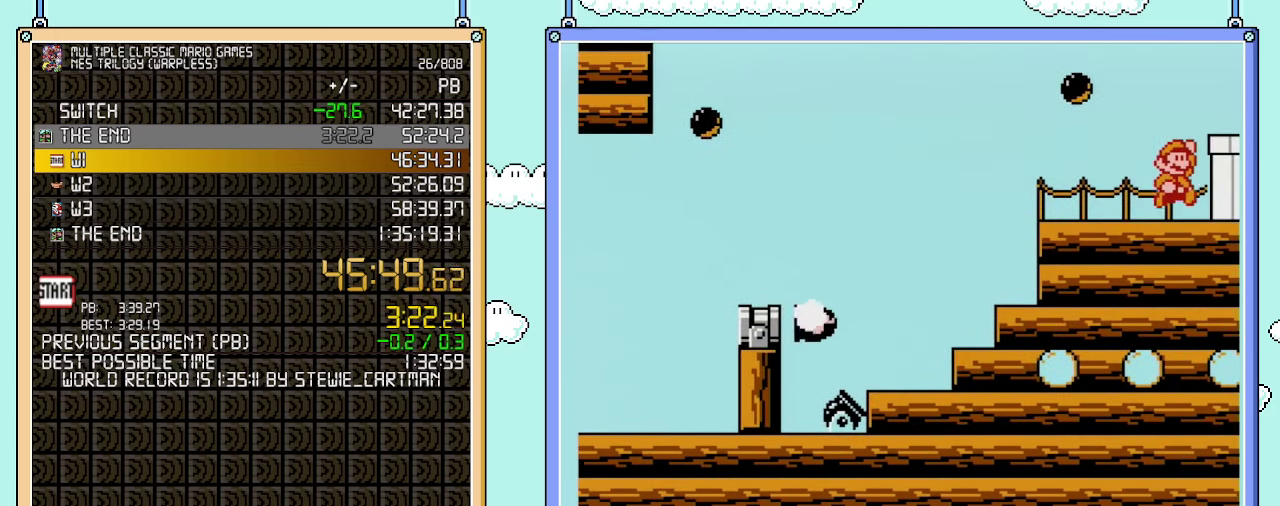
{"buttons": ["B", "DPAD_RIGHT"], "events": []}
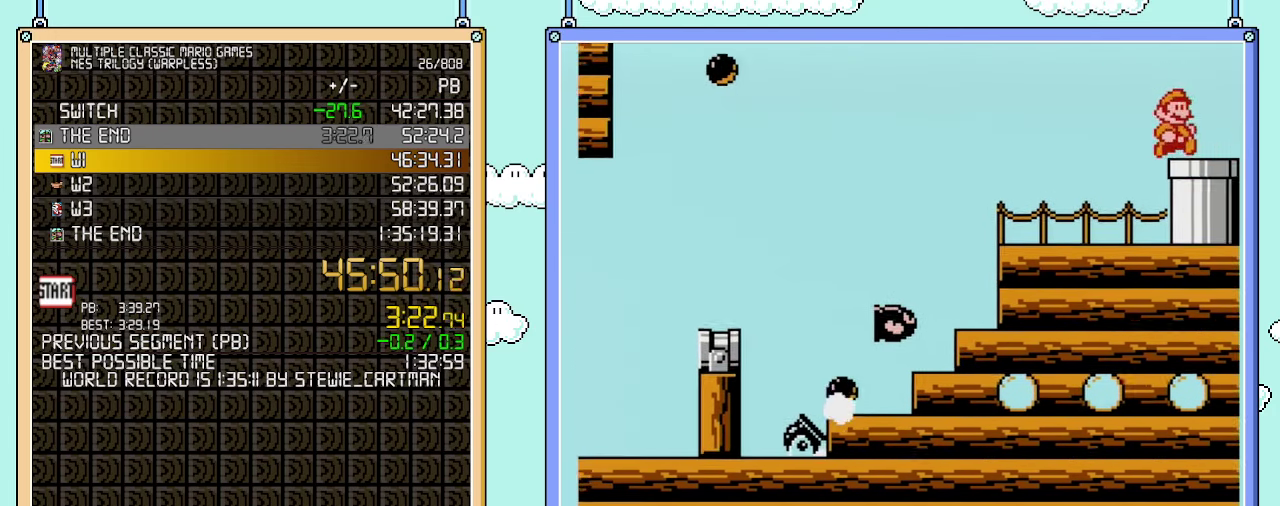
{"buttons": ["B", "DPAD_DOWN"], "events": [[250, "DPAD_DOWN", "down"], [283, "DPAD_RIGHT", "up"]]}
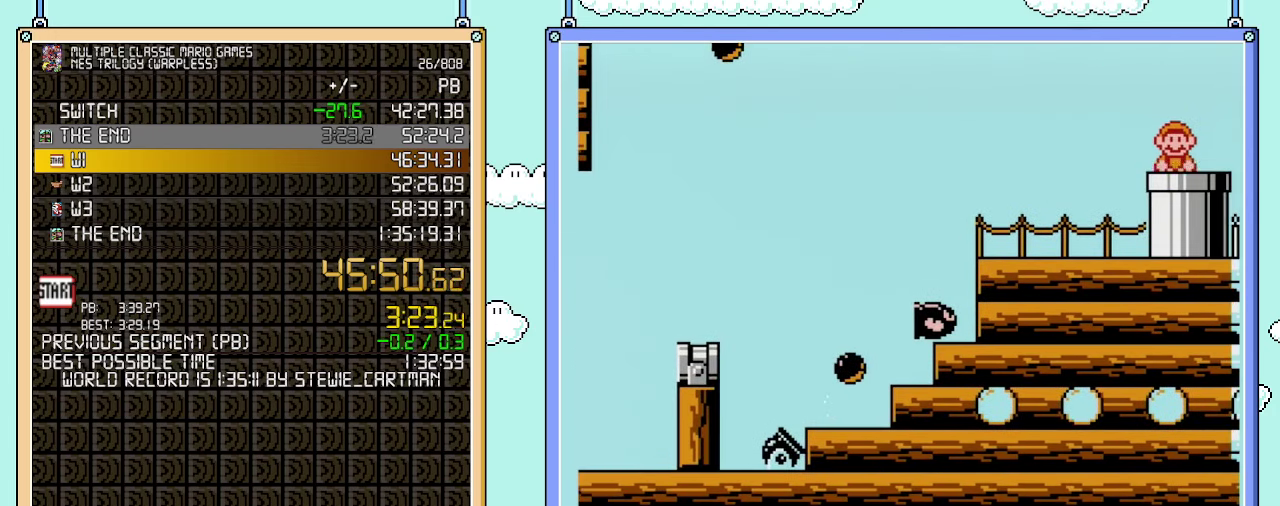
{"buttons": ["B"], "events": [[283, "DPAD_DOWN", "up"]]}